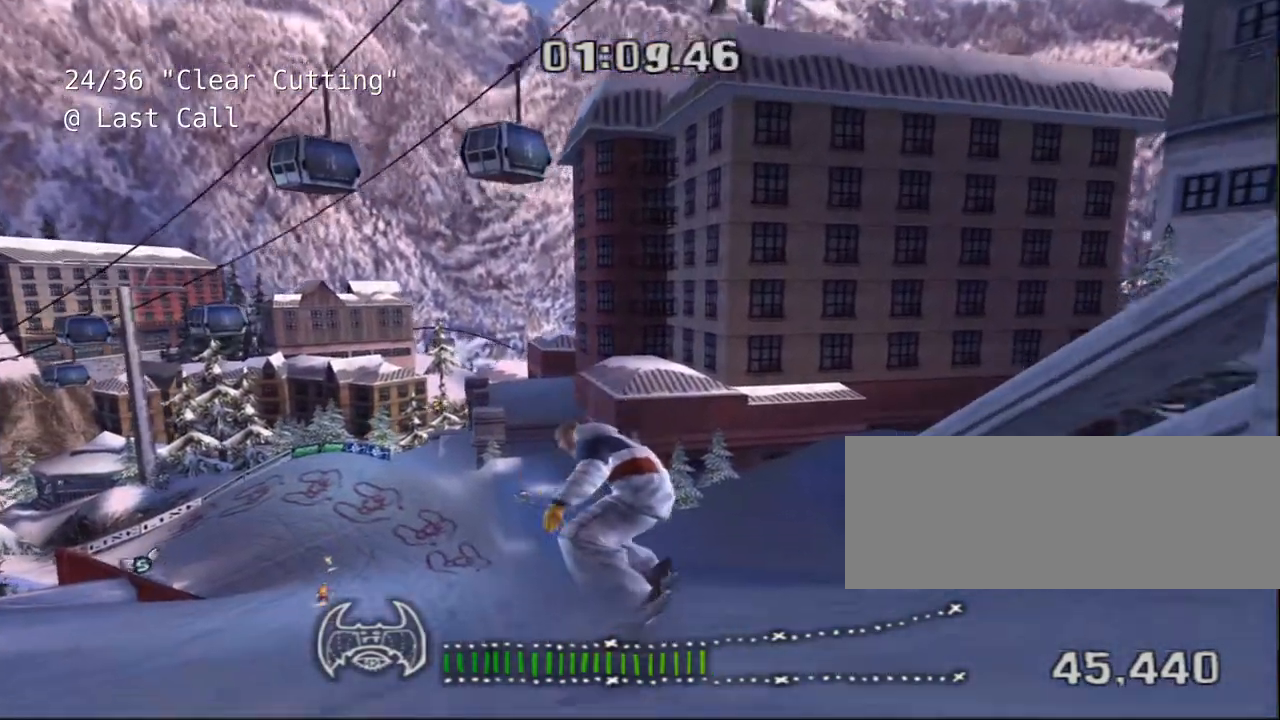
Gameplay with keyboard; each line is a JSON object with the keys held at the frame after it. "events" lists presses ("down") and releases ("up") of "a", "alt", "c", "ctrl", "d", "down", "e", "escape", "f", "f1", "f10", "f11", "f12", "f2", "f3", "f4", "f5", "f6", "f7", "f8", "f9", "left", "q", "r", "right", "s", "shift", "space", "super", "t", "up", "v", "w", "x" and "z" between this image and that frame as [ms after this image, input, new state], when the widget could be followed in between. No other keys are recorded. Mouse input is not recorded.
{"keys": ["d"], "events": [[183, "d", "up"], [367, "d", "down"]]}
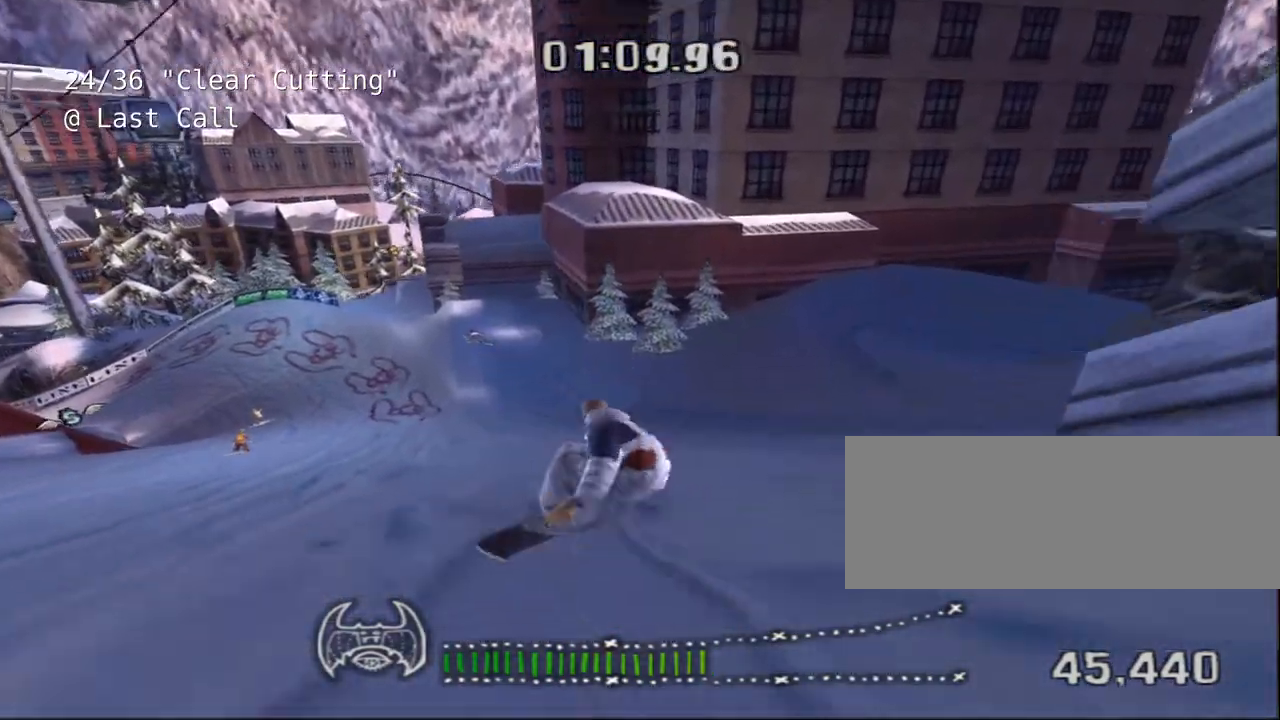
{"keys": ["w"], "events": [[67, "w", "down"], [200, "w", "up"], [333, "w", "down"], [383, "d", "up"]]}
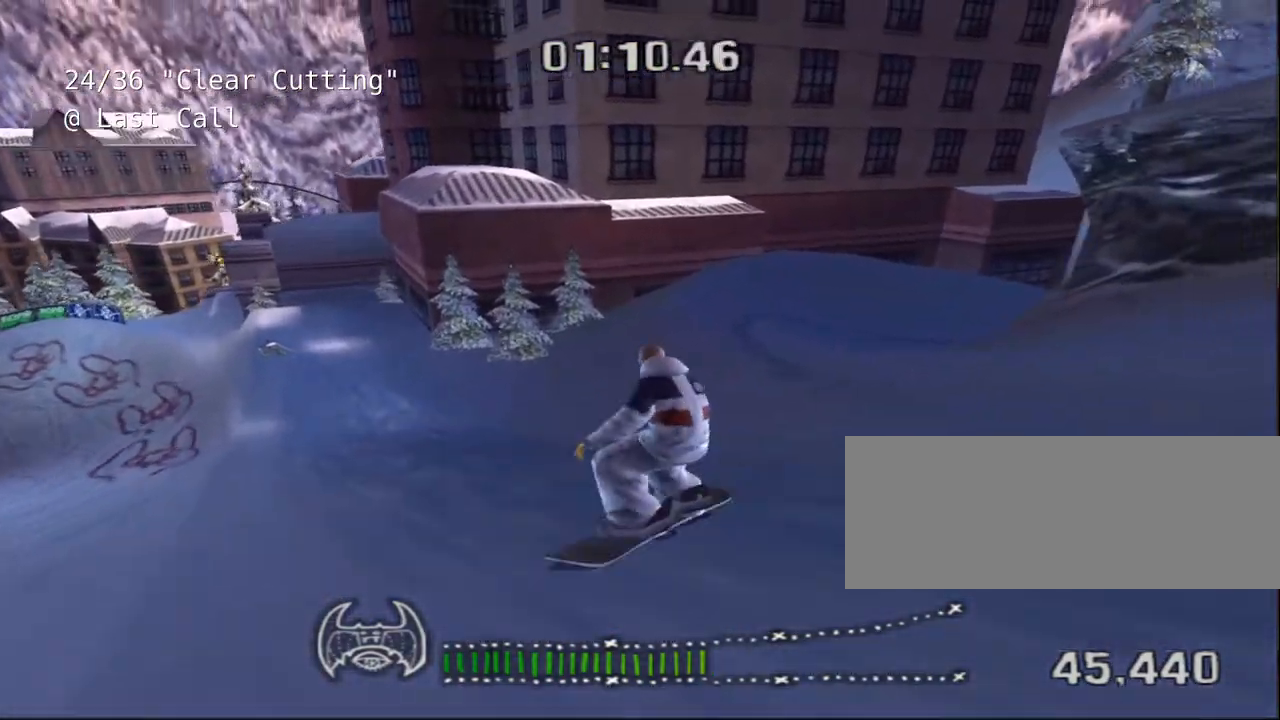
{"keys": ["w"], "events": [[317, "d", "down"], [417, "d", "up"]]}
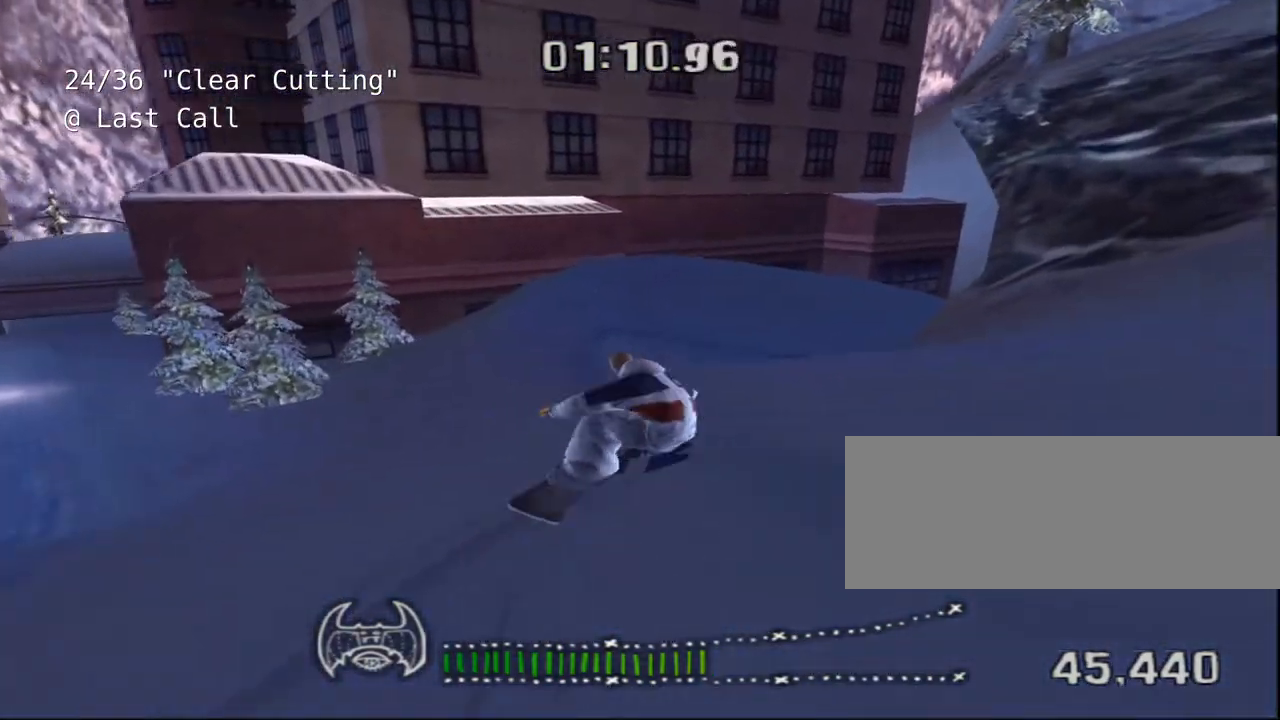
{"keys": ["w"], "events": []}
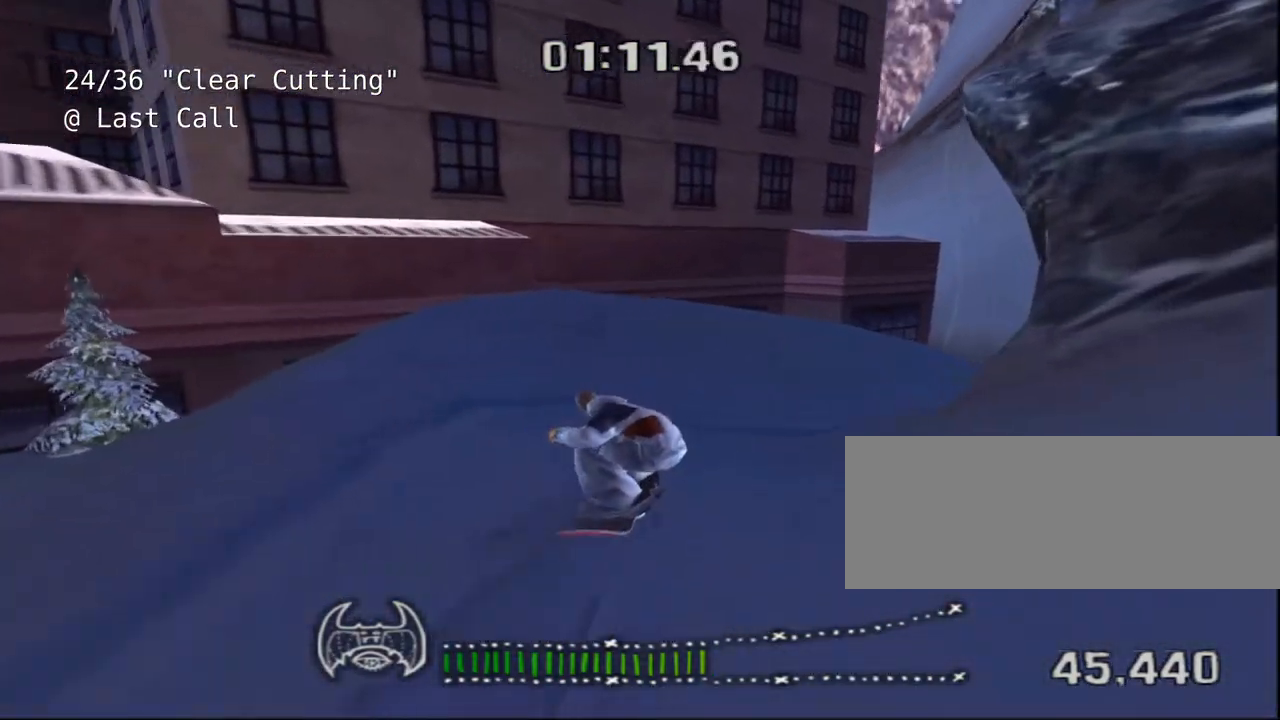
{"keys": ["w"], "events": [[267, "d", "down"], [467, "d", "up"]]}
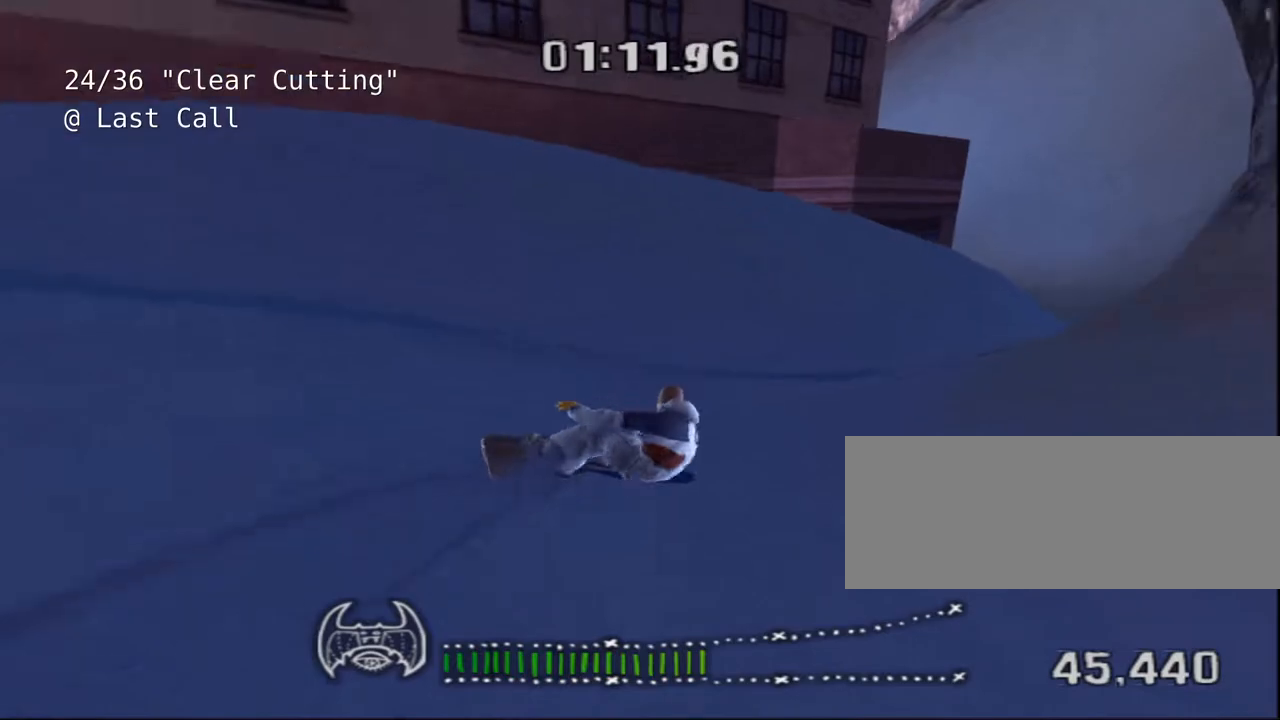
{"keys": ["d", "w"], "events": [[50, "d", "down"]]}
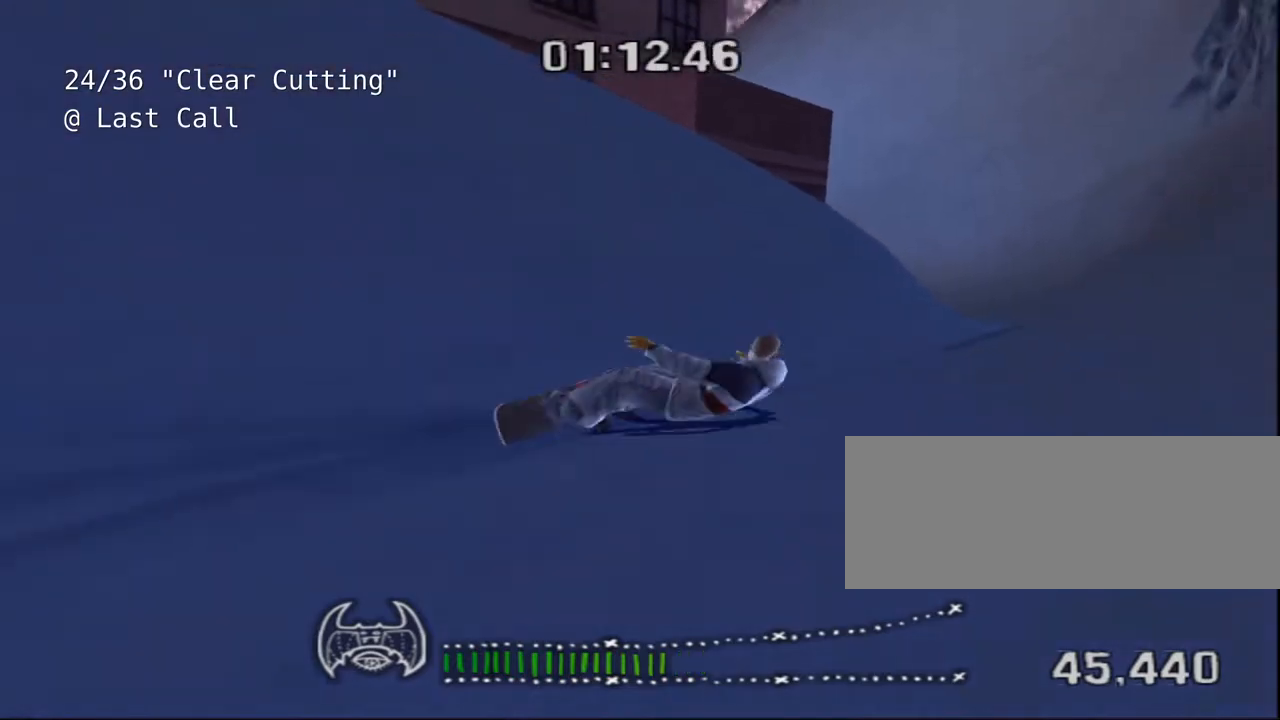
{"keys": ["w"], "events": [[83, "d", "up"], [283, "d", "down"], [500, "d", "up"]]}
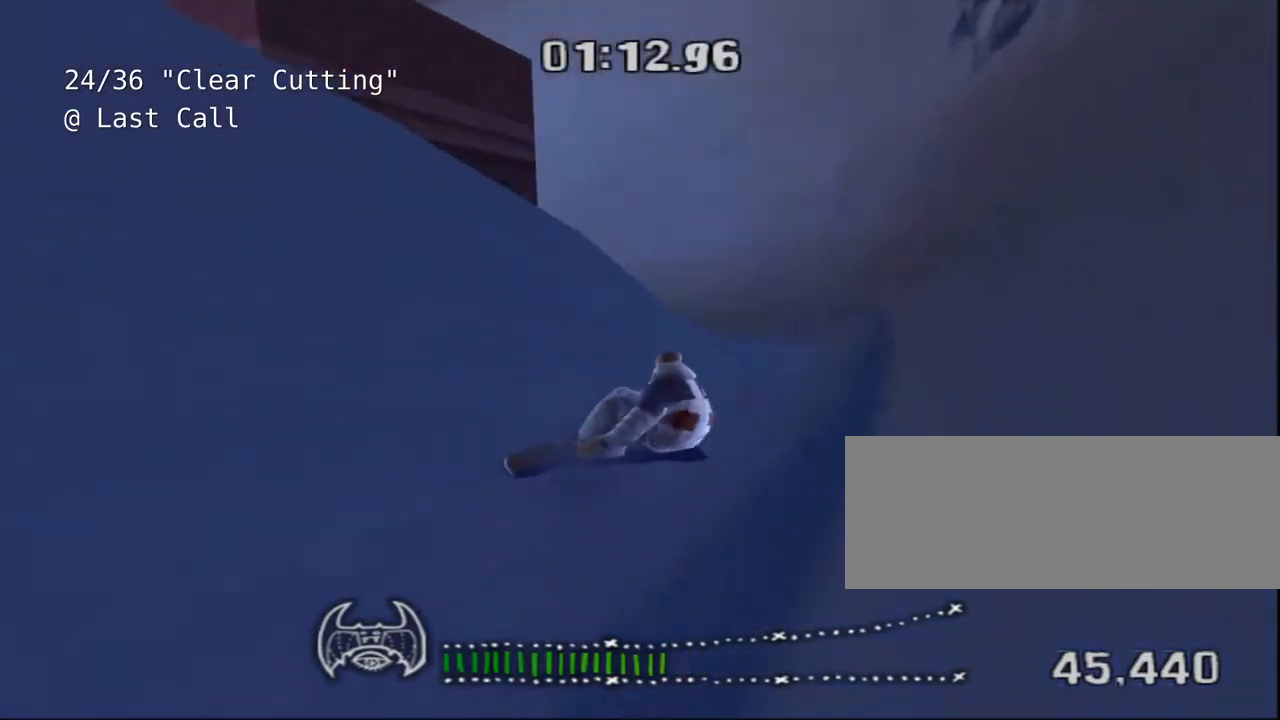
{"keys": ["w"], "events": [[333, "a", "down"], [467, "a", "up"]]}
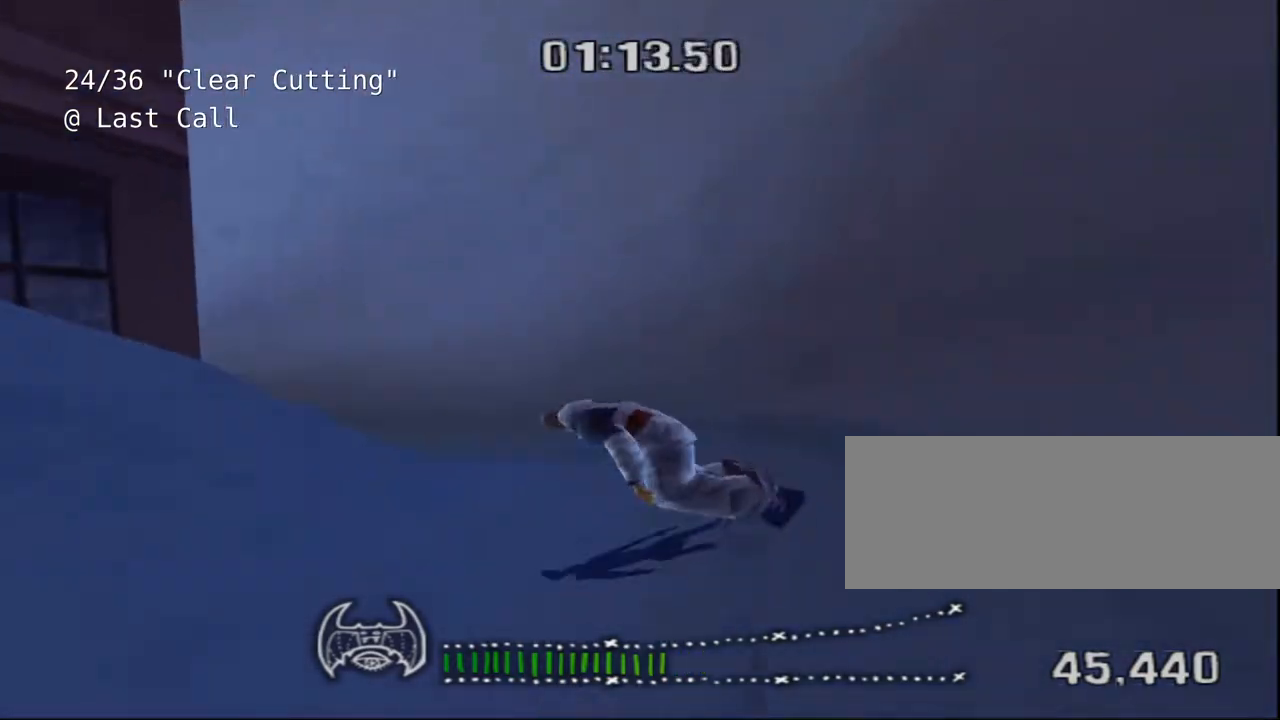
{"keys": ["w"], "events": [[117, "a", "down"], [417, "a", "up"]]}
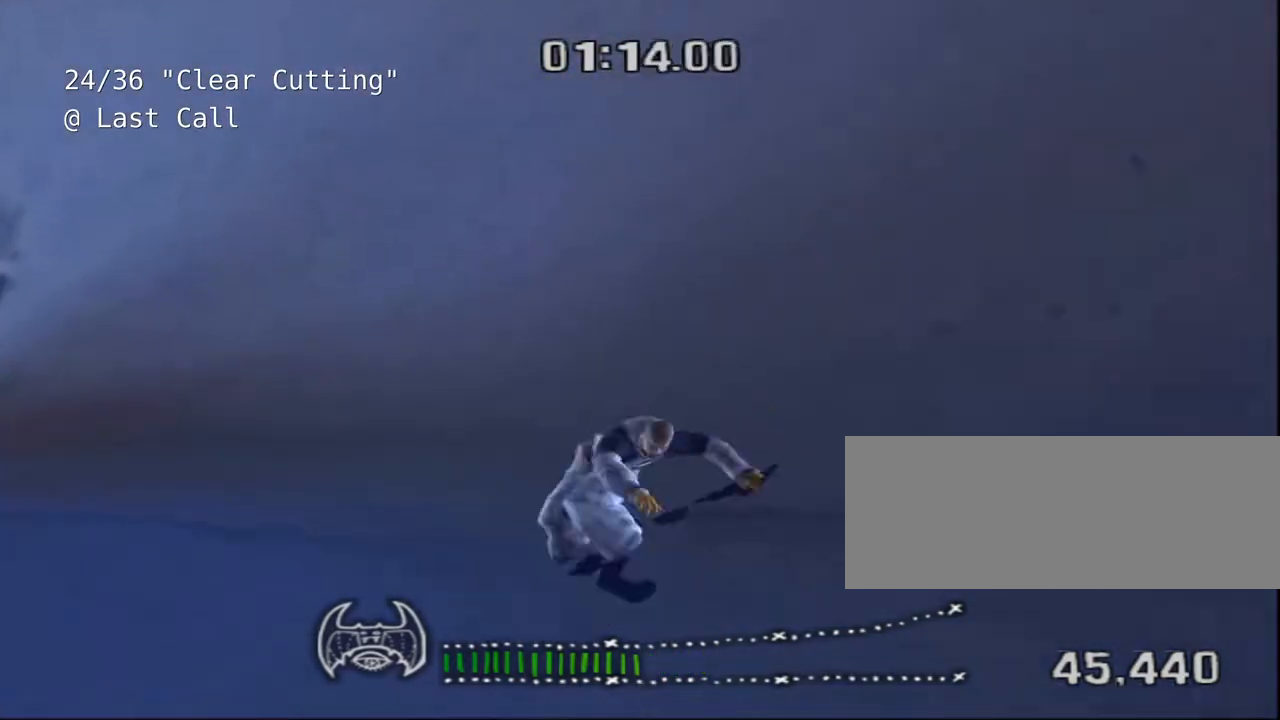
{"keys": ["w"], "events": [[83, "a", "down"], [350, "a", "up"]]}
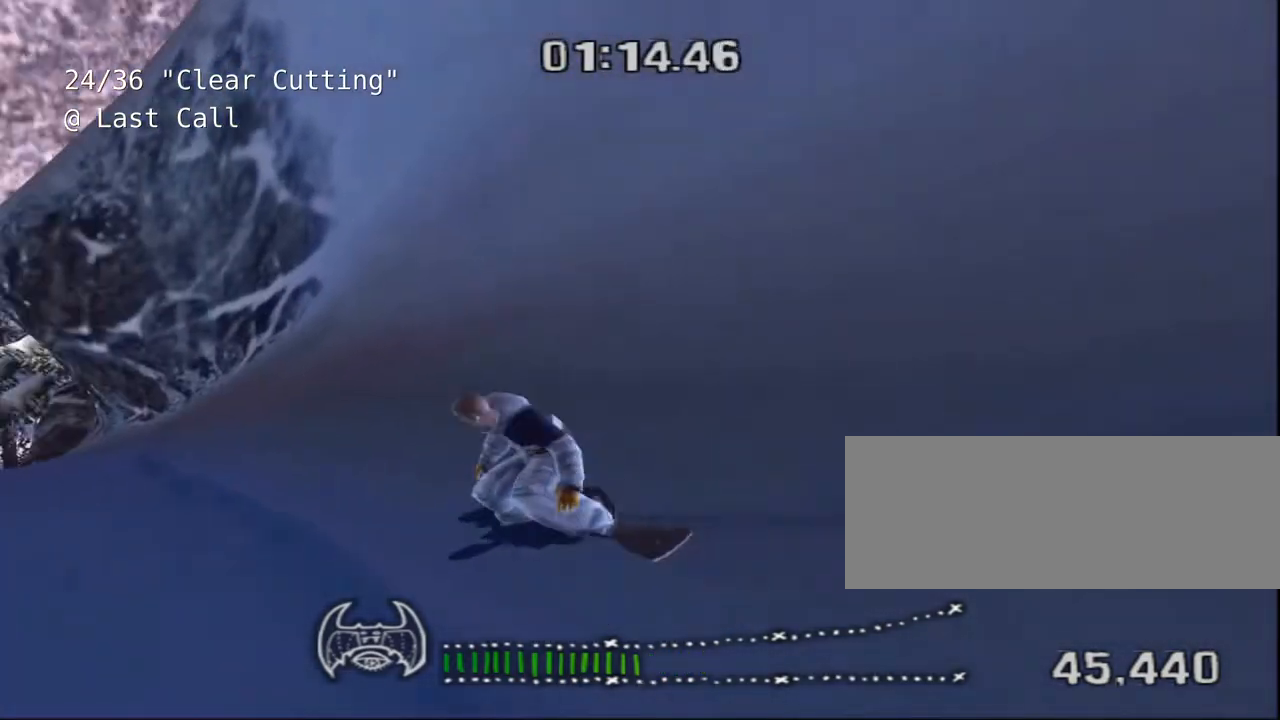
{"keys": ["space", "w"], "events": [[500, "space", "down"]]}
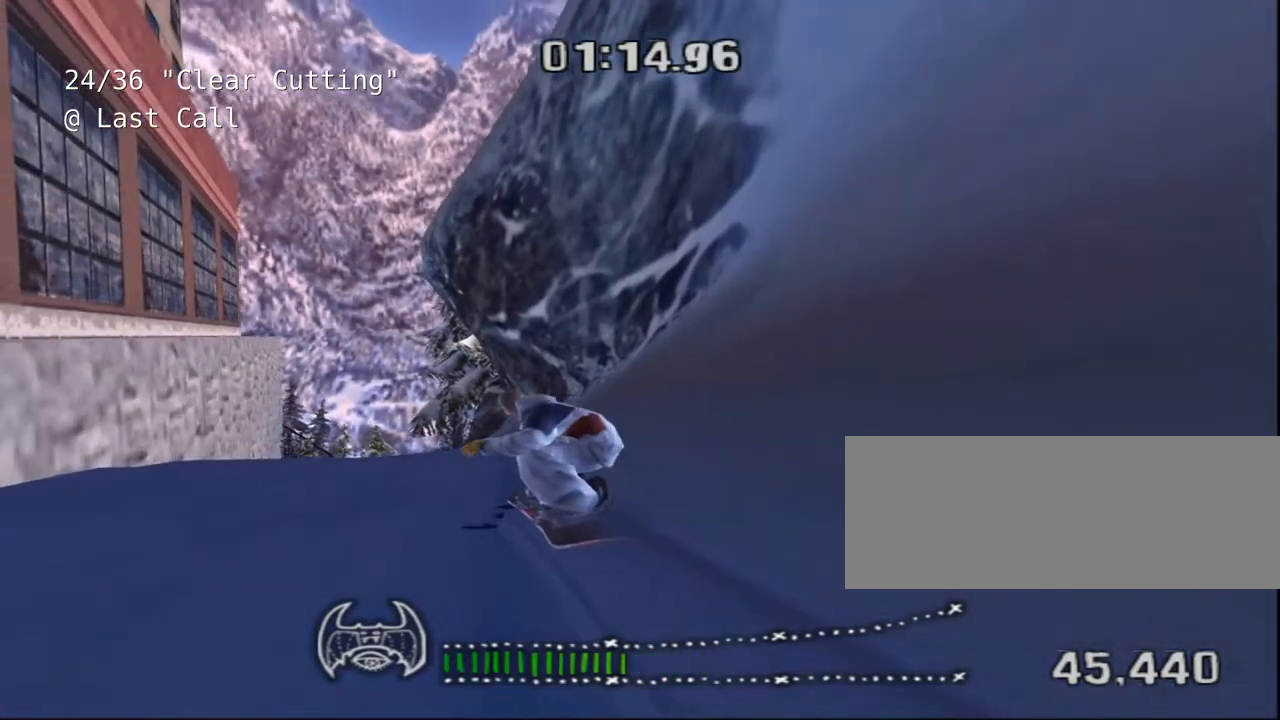
{"keys": ["a", "shift", "space", "w"], "events": [[33, "shift", "down"], [133, "a", "down"]]}
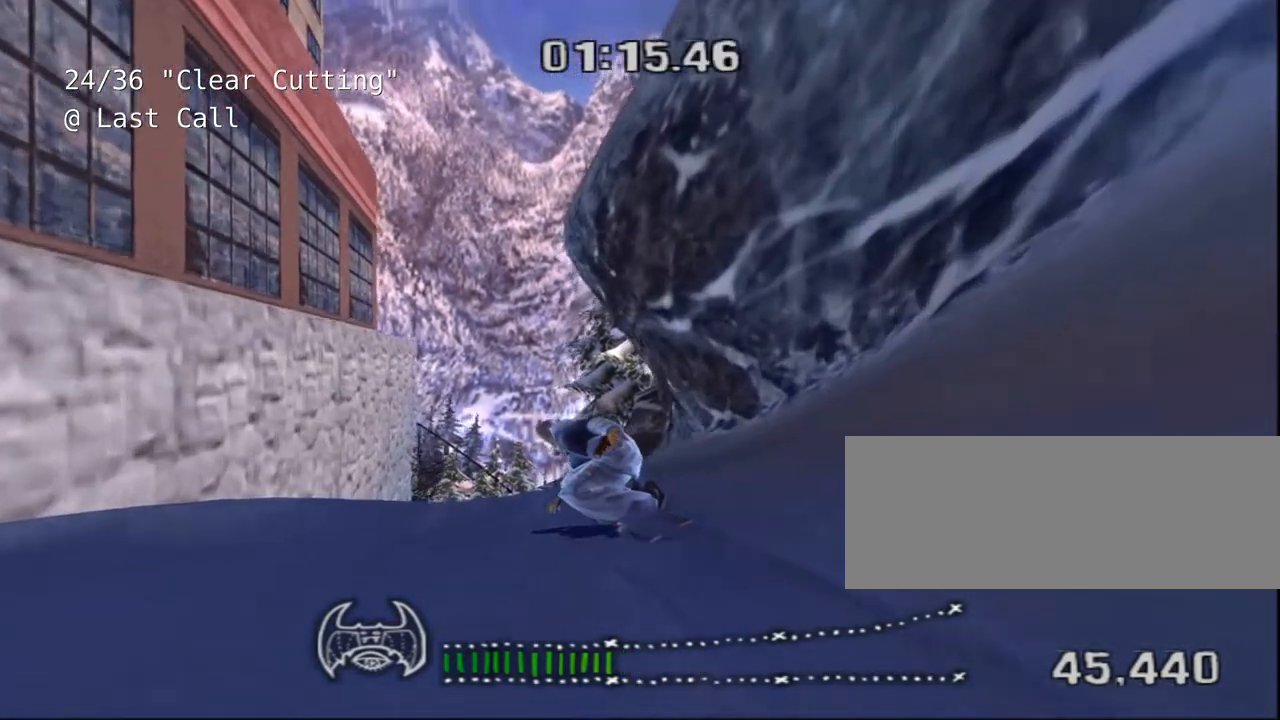
{"keys": ["shift", "space", "w"], "events": [[183, "a", "up"]]}
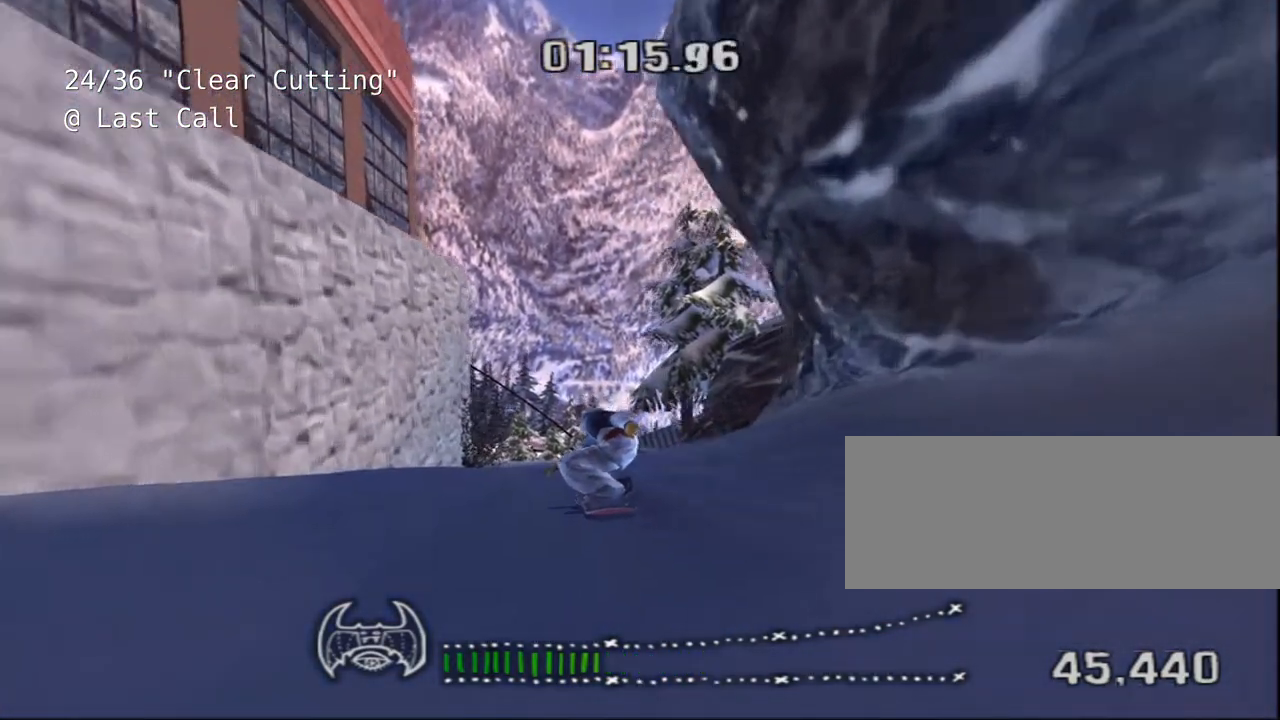
{"keys": ["a", "shift", "space", "w"], "events": [[433, "a", "down"]]}
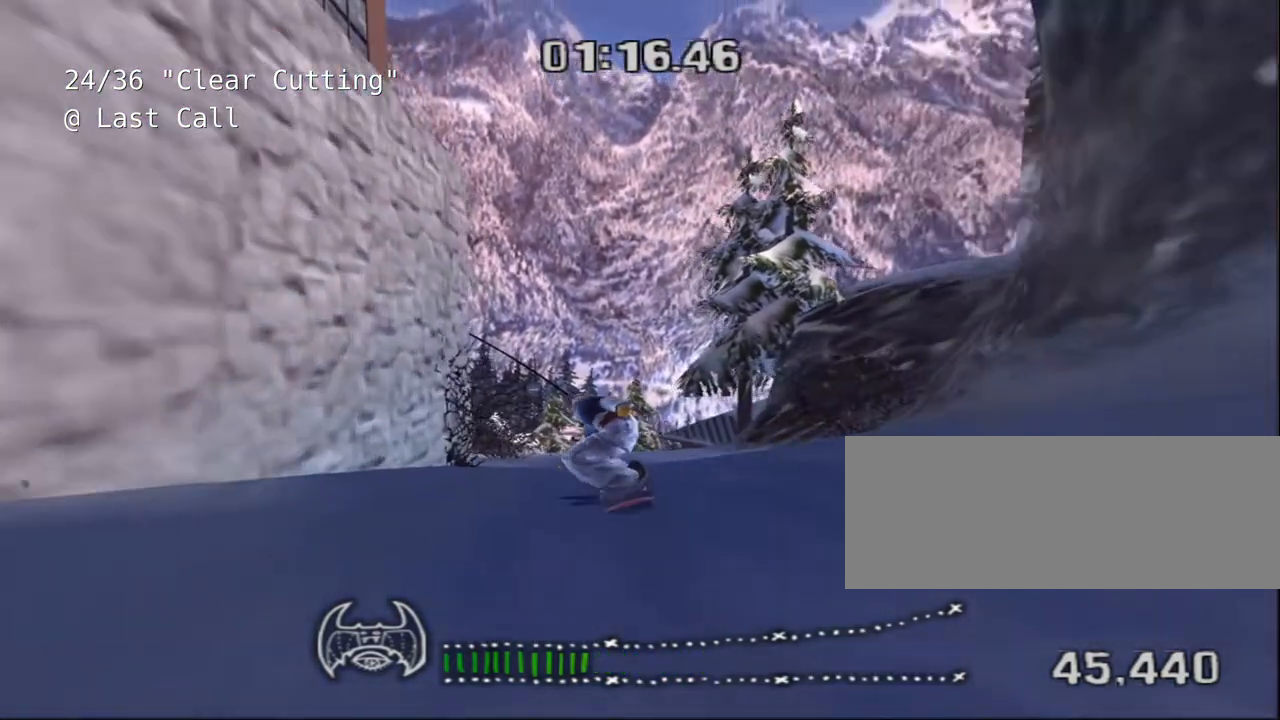
{"keys": ["d", "shift", "space", "w"], "events": [[100, "a", "up"], [467, "d", "down"]]}
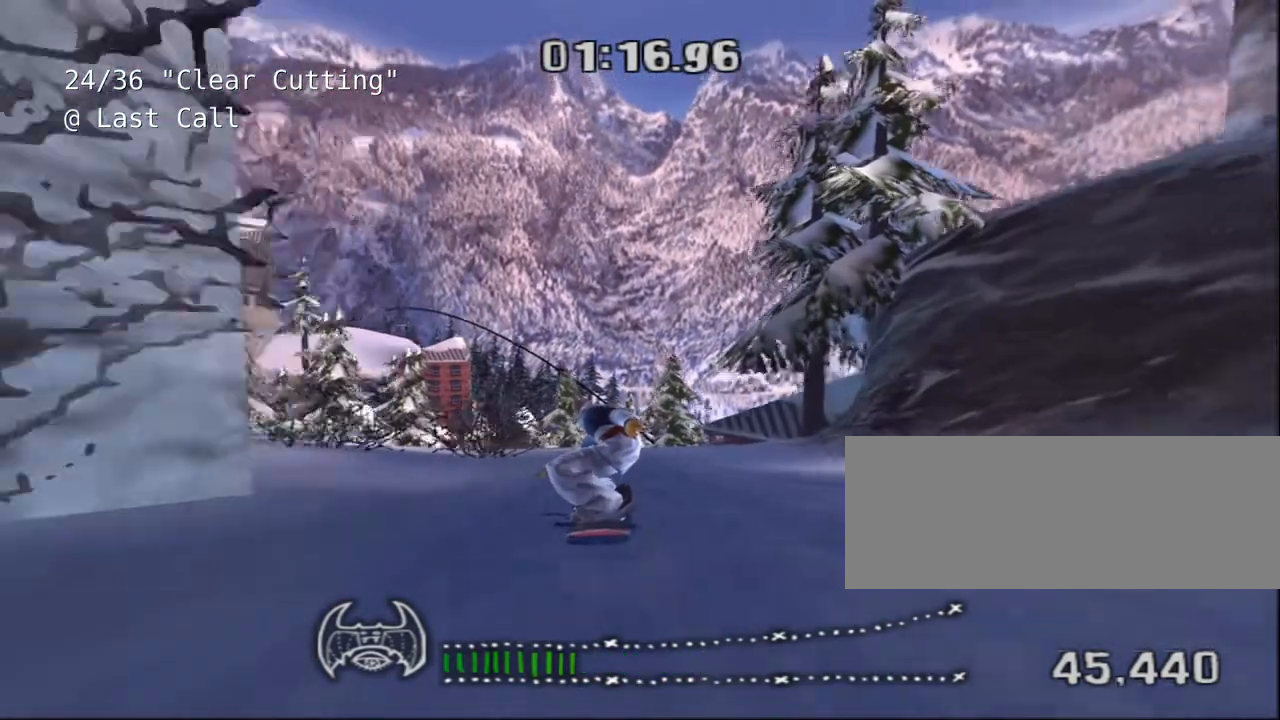
{"keys": ["shift"], "events": [[217, "d", "up"], [483, "space", "up"], [483, "w", "up"]]}
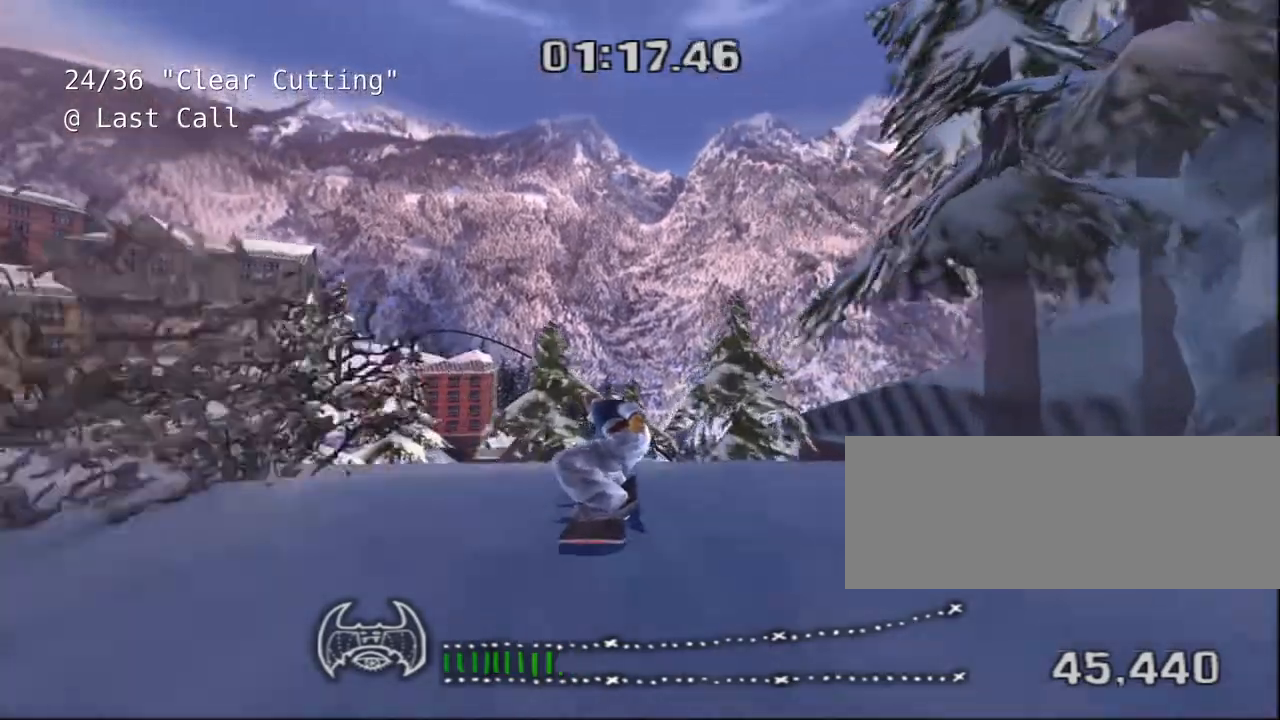
{"keys": ["shift"], "events": []}
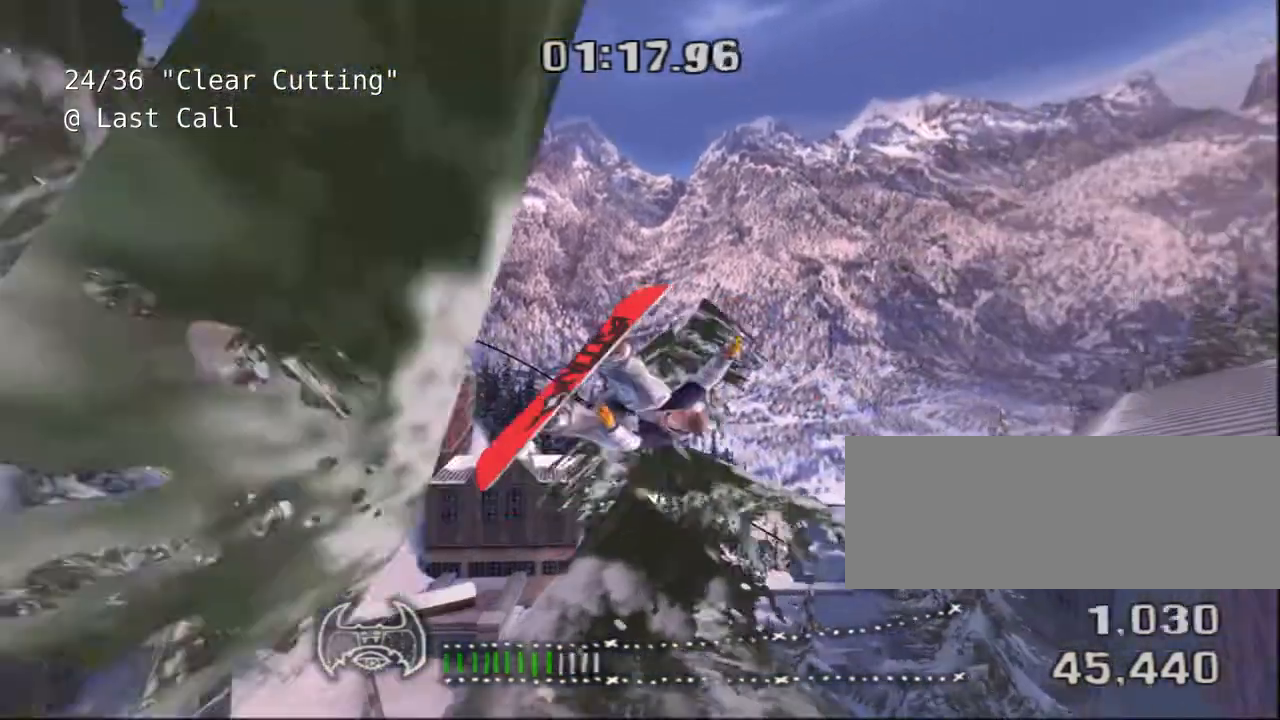
{"keys": ["shift"], "events": []}
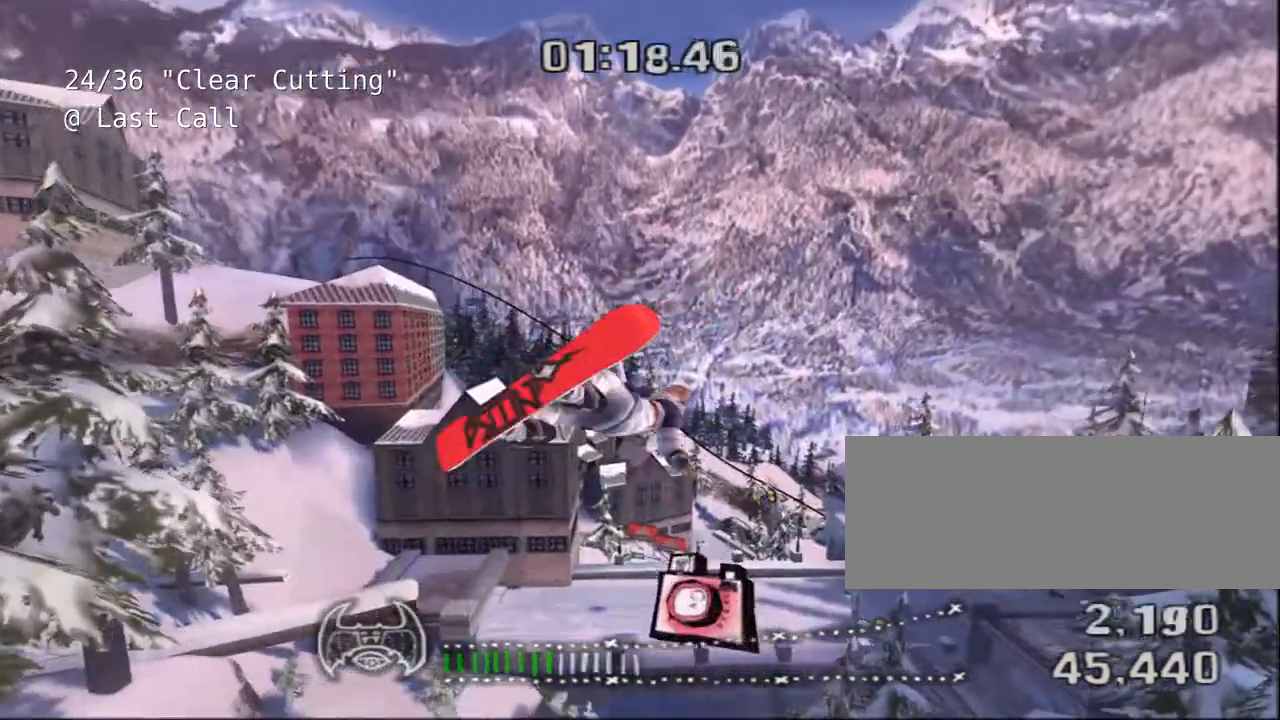
{"keys": ["shift"], "events": []}
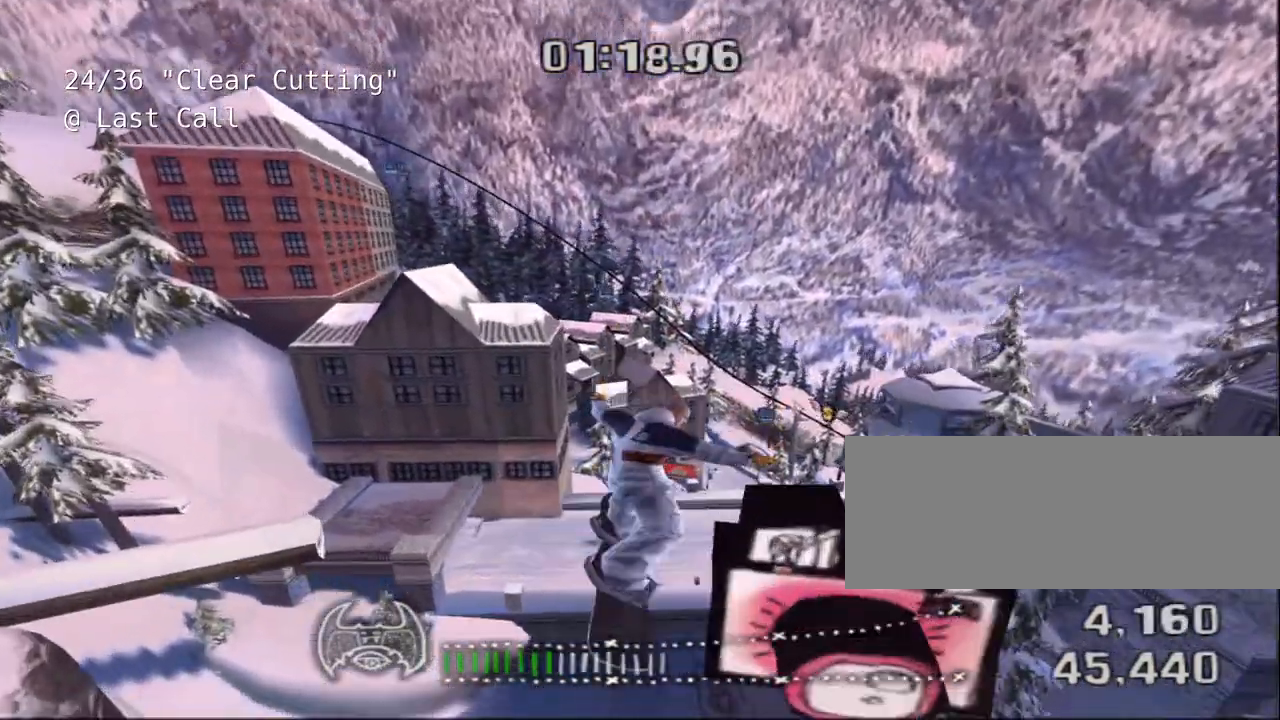
{"keys": ["shift"], "events": []}
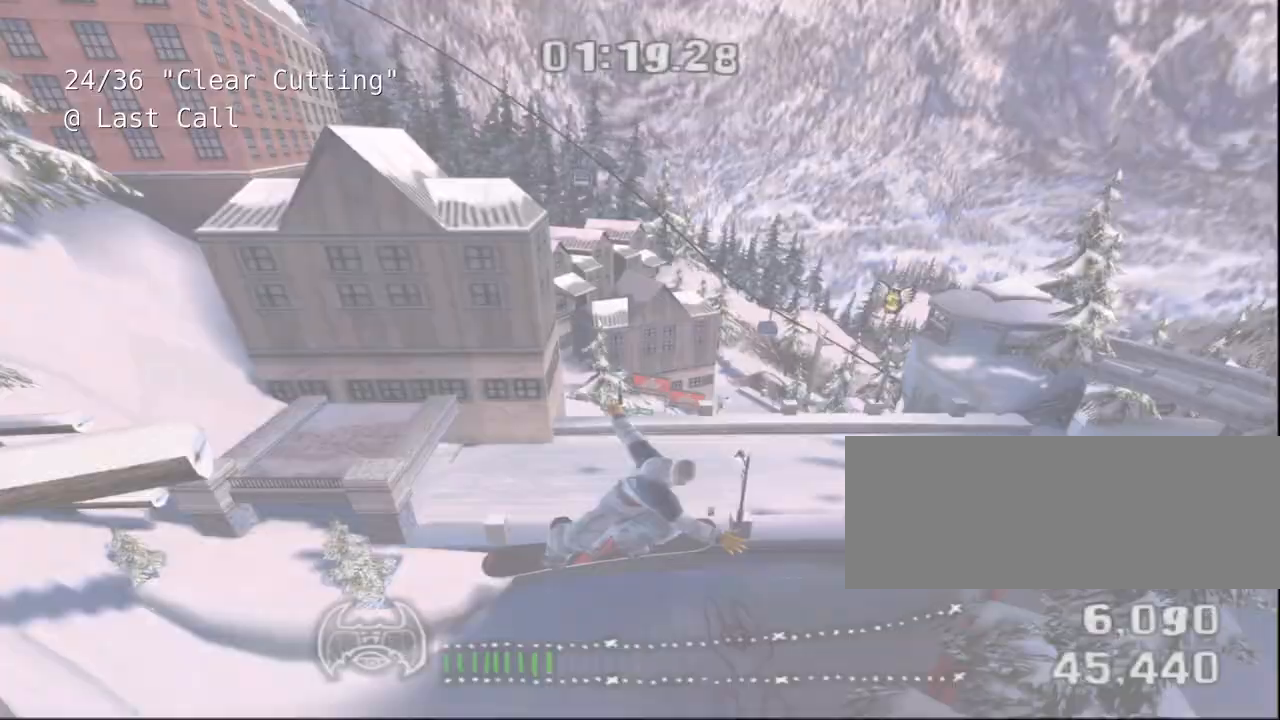
{"keys": []}
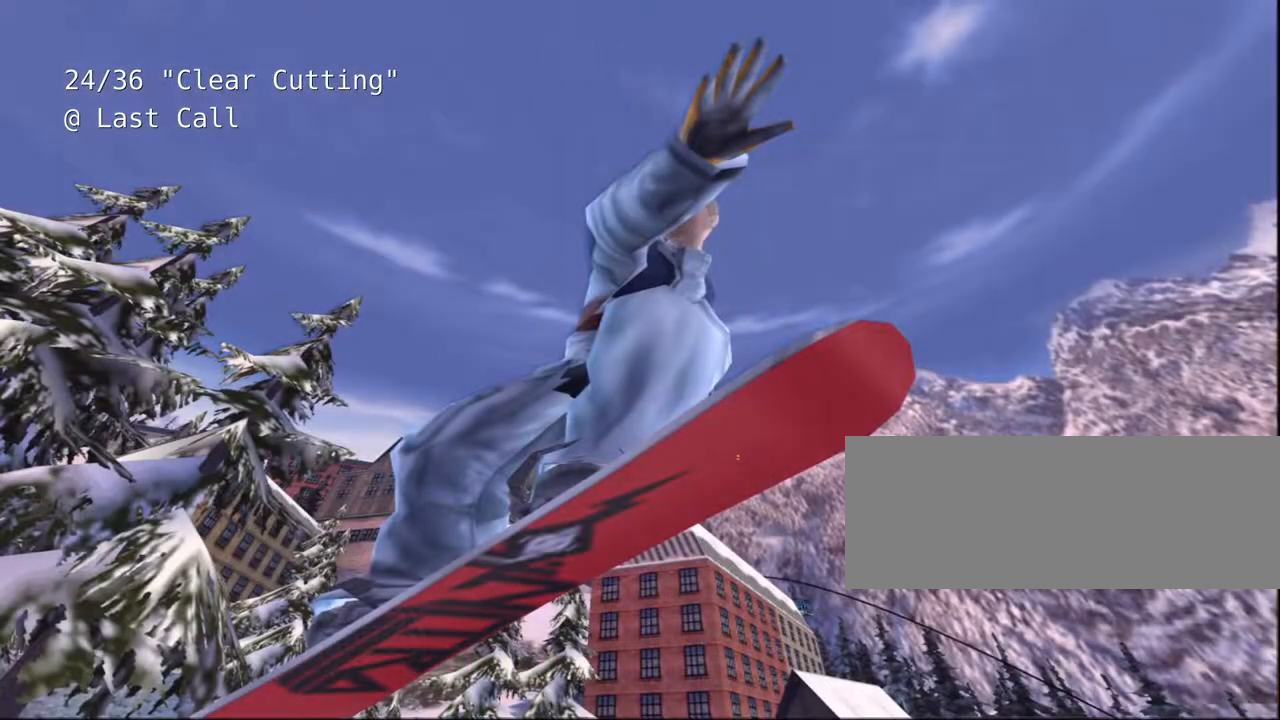
{"keys": [], "events": []}
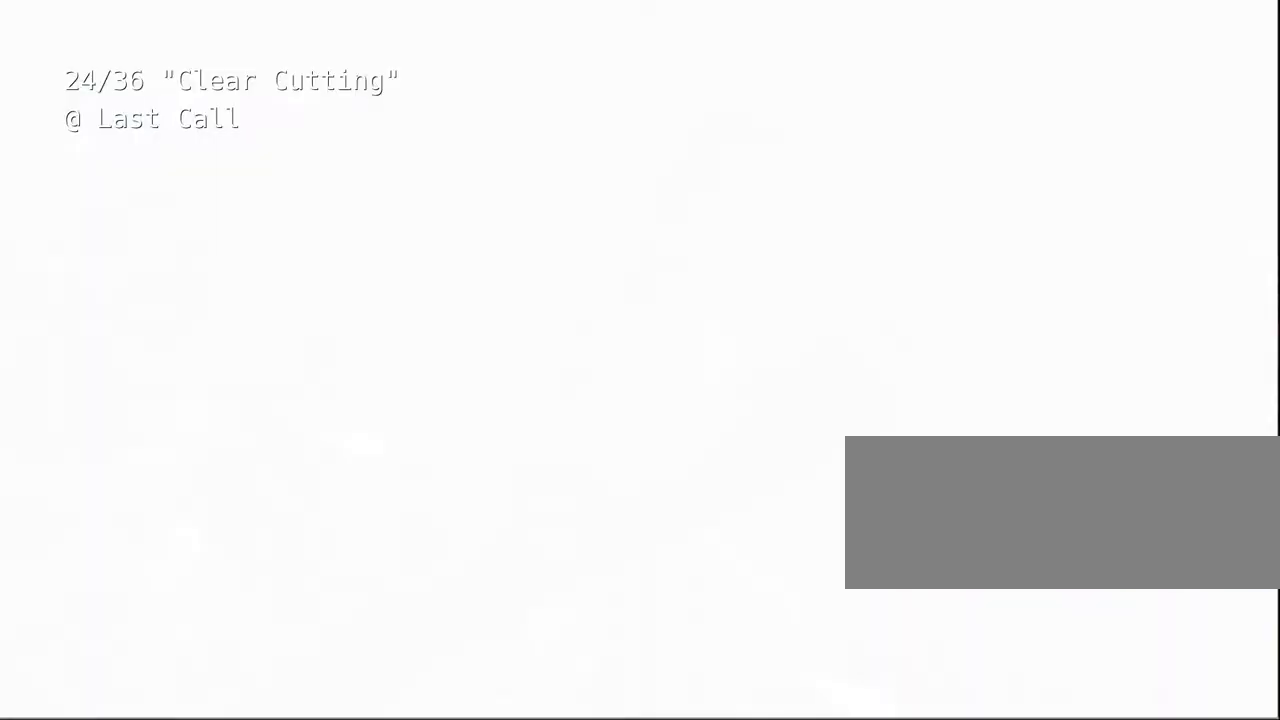
{"keys": [], "events": []}
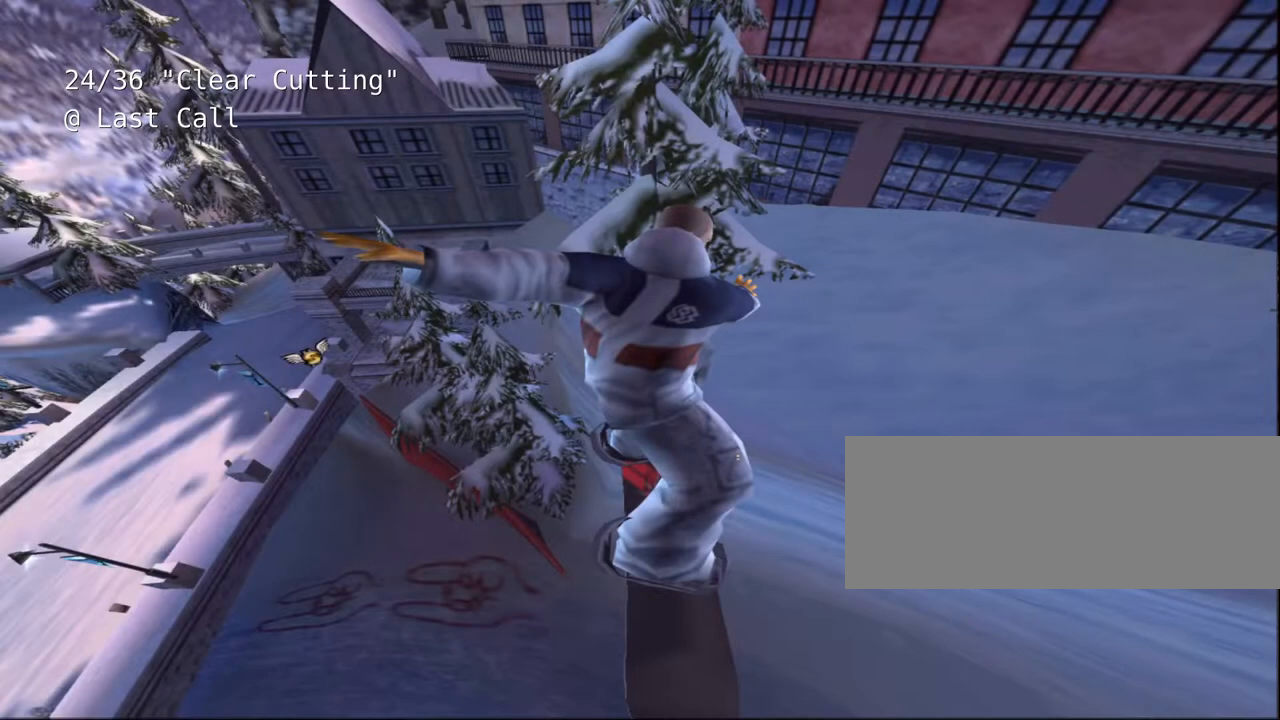
{"keys": [], "events": []}
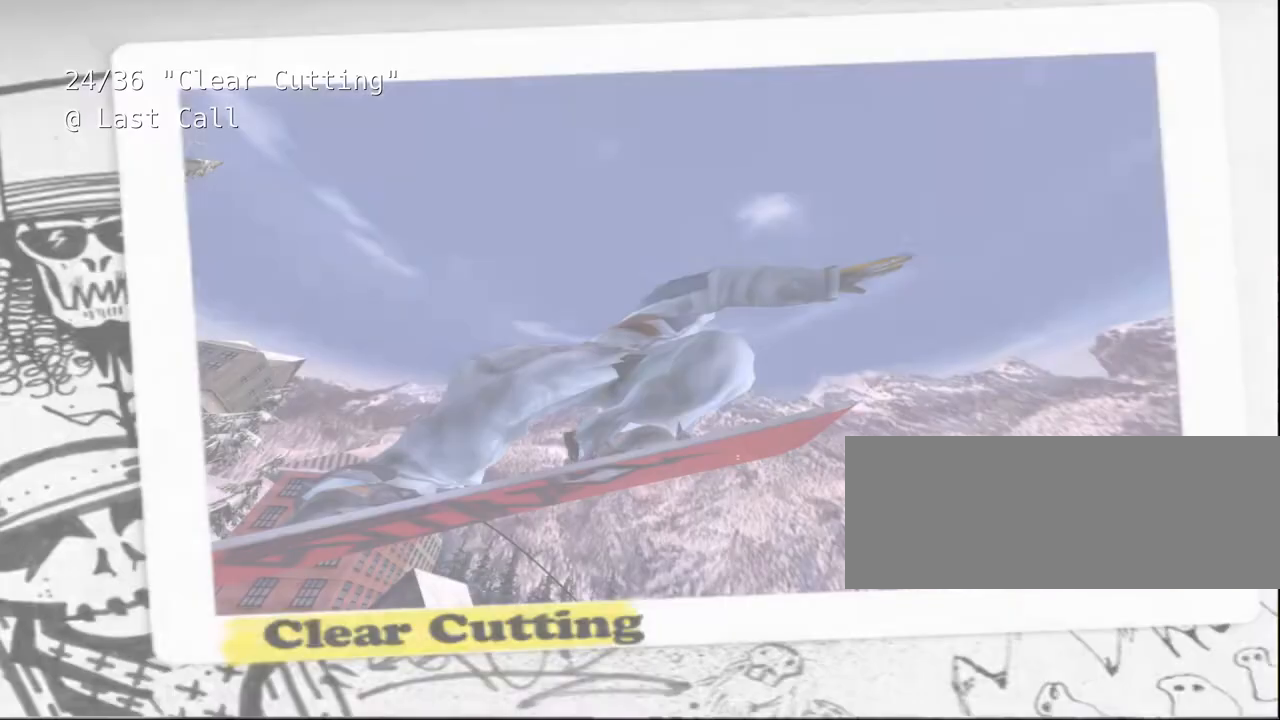
{"keys": [], "events": []}
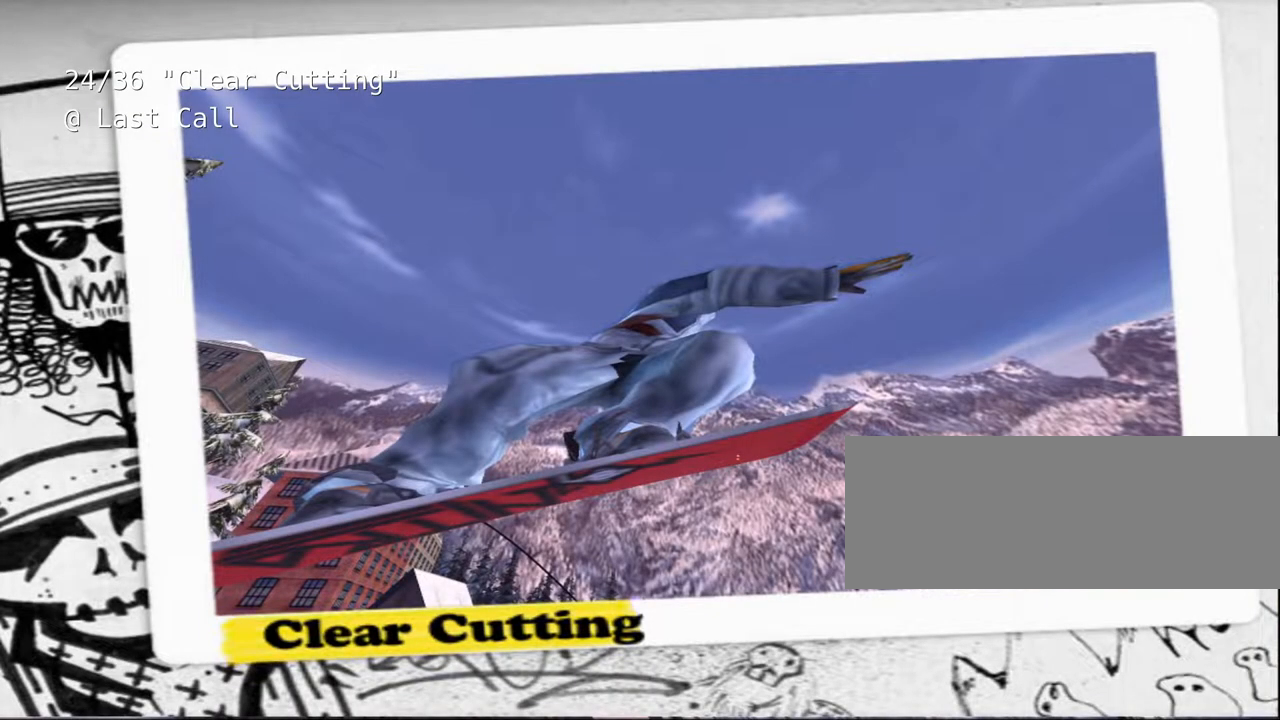
{"keys": [], "events": []}
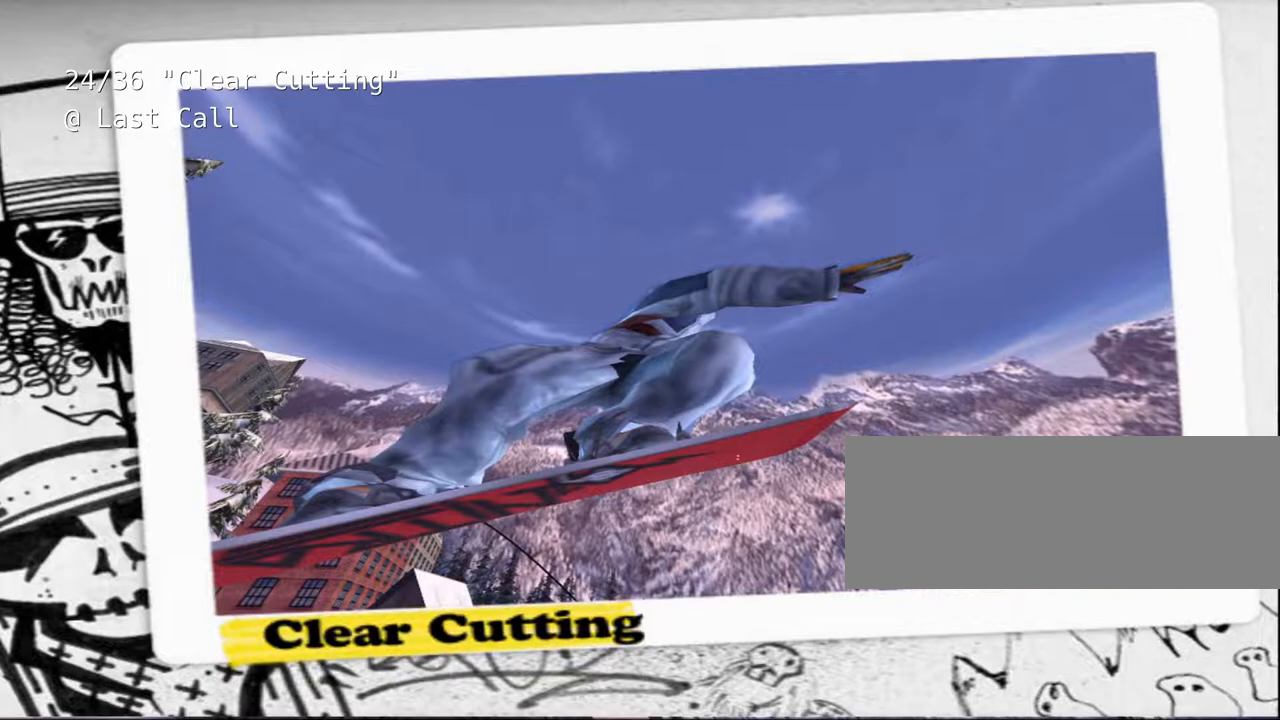
{"keys": [], "events": []}
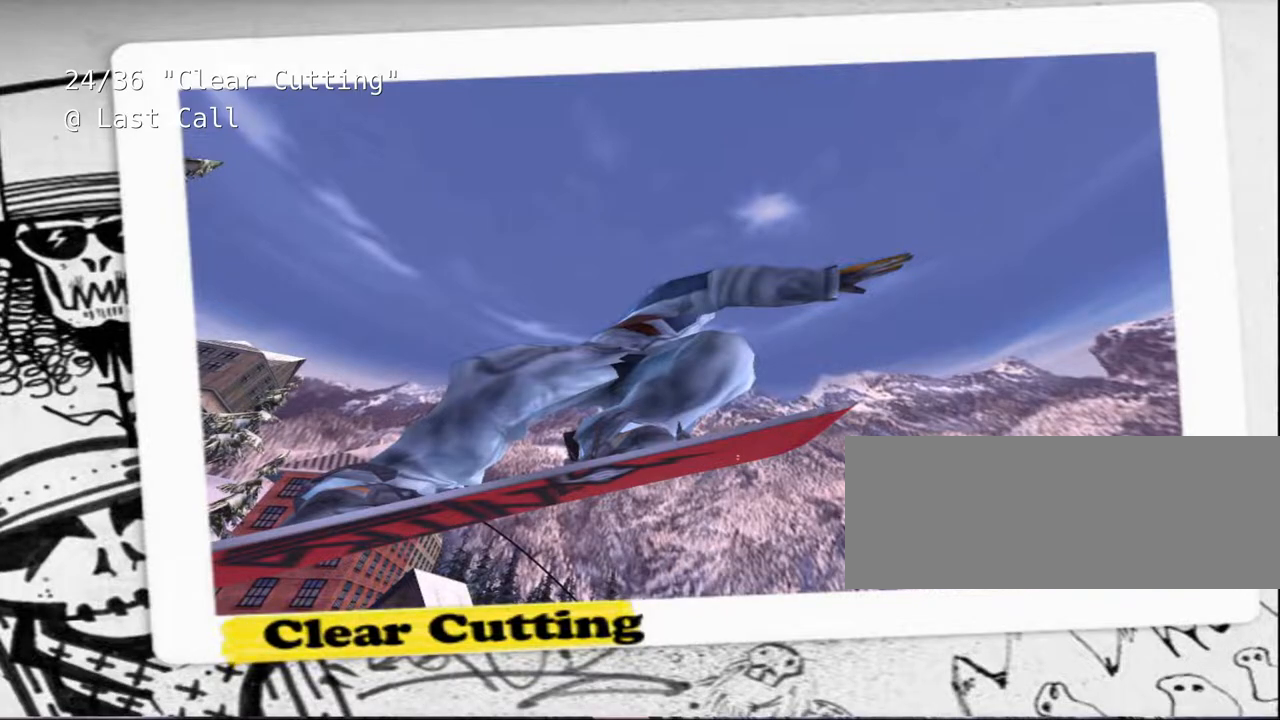
{"keys": [], "events": []}
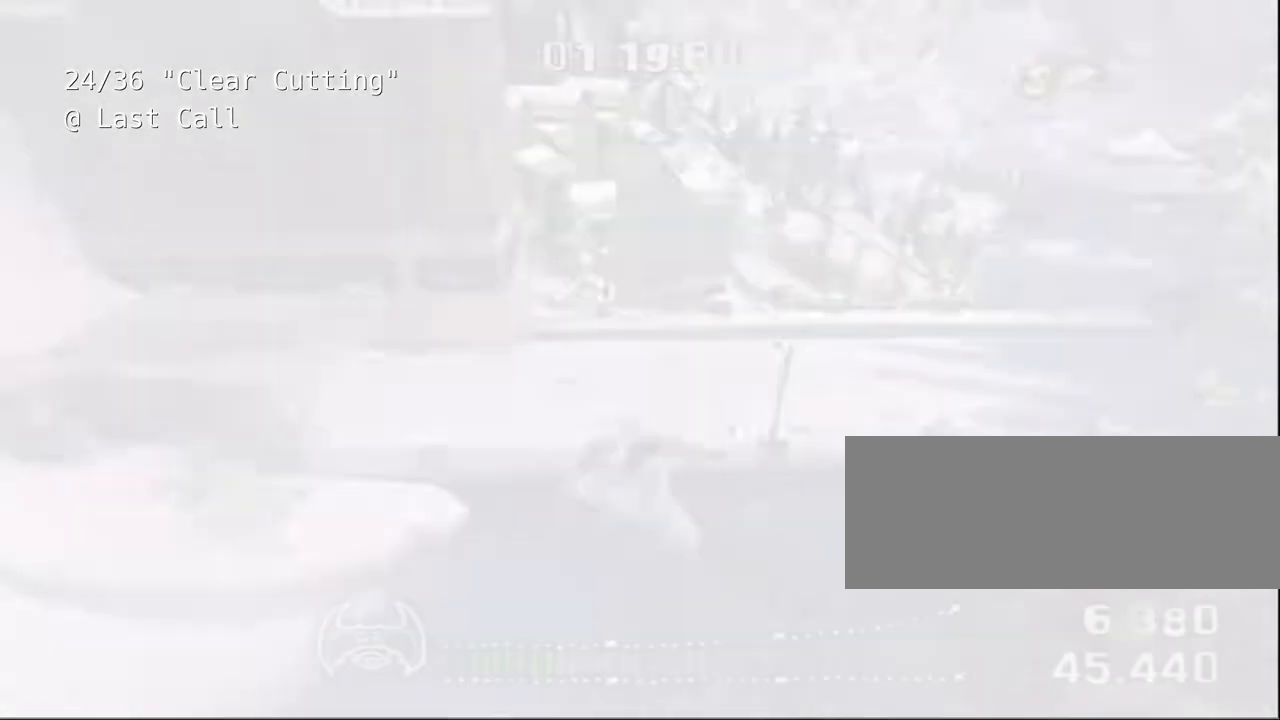
{"keys": [], "events": []}
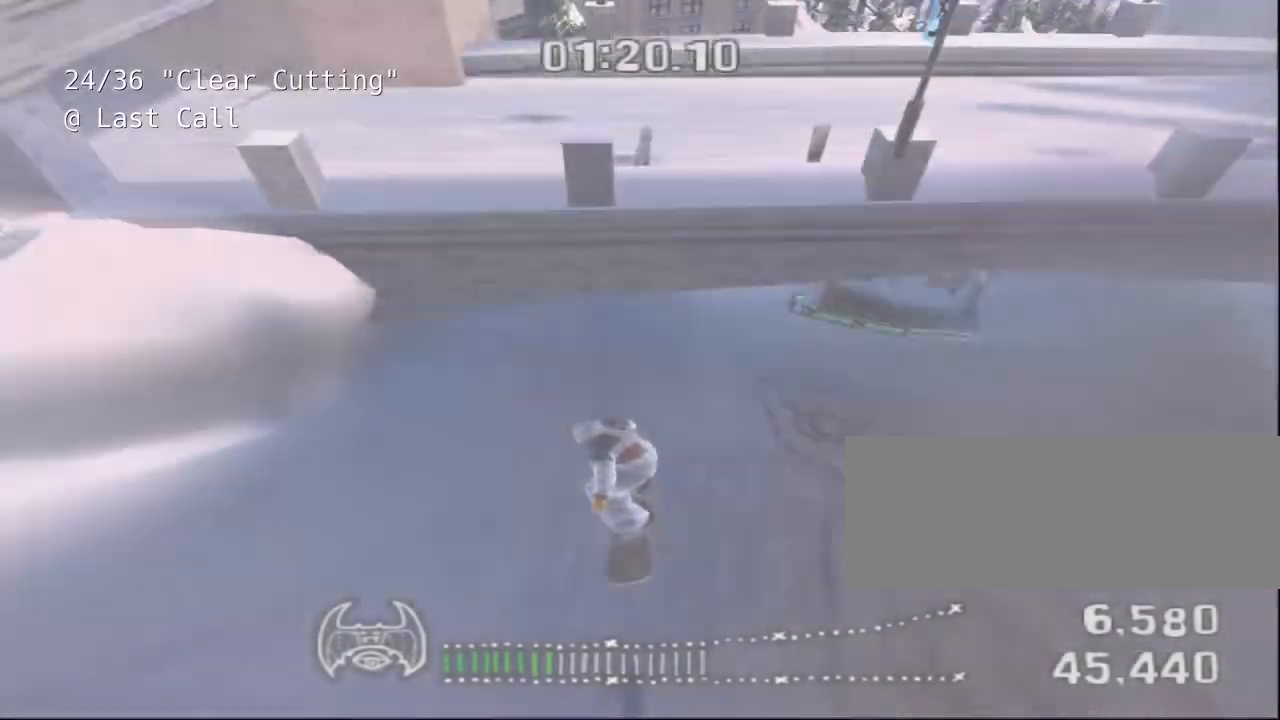
{"keys": []}